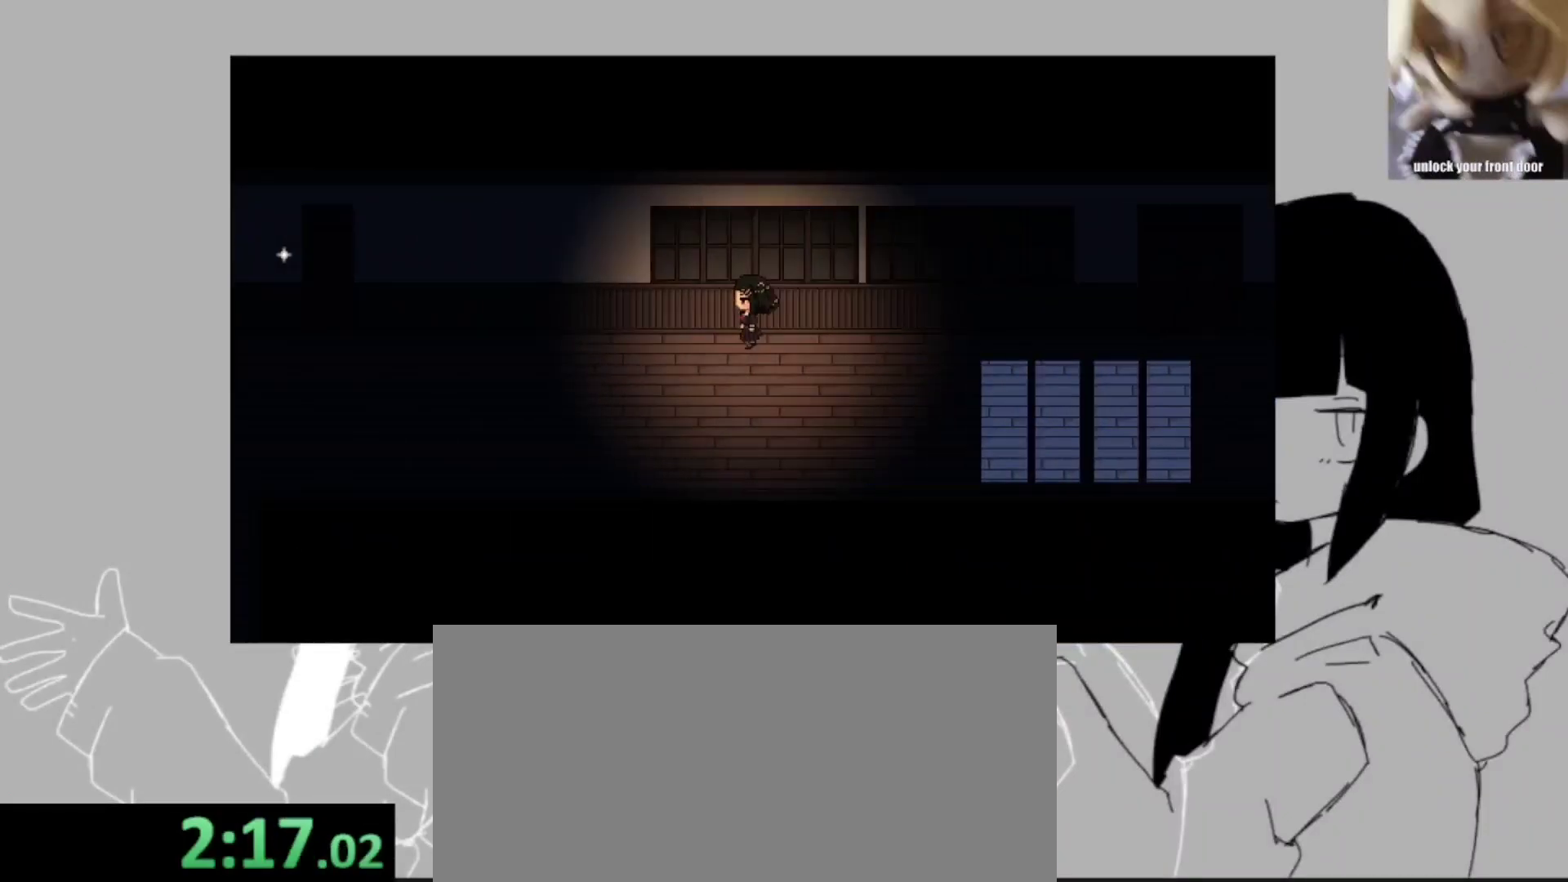
Gameplay with keyboard; each line is a JSON object with the keys held at the frame after it. "events" lists presses ("down") and releases ("up") of ".", "/", "0", "1", "2", "3", "4", "5", "6", "7", "8", "9", "a", "alt_l", "alt_r", "b", "backslash", "backspace", "c", "caps_lock", "comma", "ctrl_l", "ctrl_r", "d", "e", "equals", "escape", "f", "f1", "f10", "f11", "f12", "f2", "f3", "f4", "f5", "f6", "f7", "f8", "f9", "g", "h", "i", "j", "k", "l", "lbracket", "m", "minus", "n", "o", "p", "q", "quote", "r", "rbracket", "return", "s", "semicolon", "shift_l", "shift_r", "space", "super_l", "super_r", "t", "tab", "tilde", "u", "v", "w", "x", "y" and "z" between this image and that frame as [ms after this image, input, new state], when the widget could be followed in between. No other keys are recorded. Mouse input is not recorded.
{"keys": ["shift_l"], "events": []}
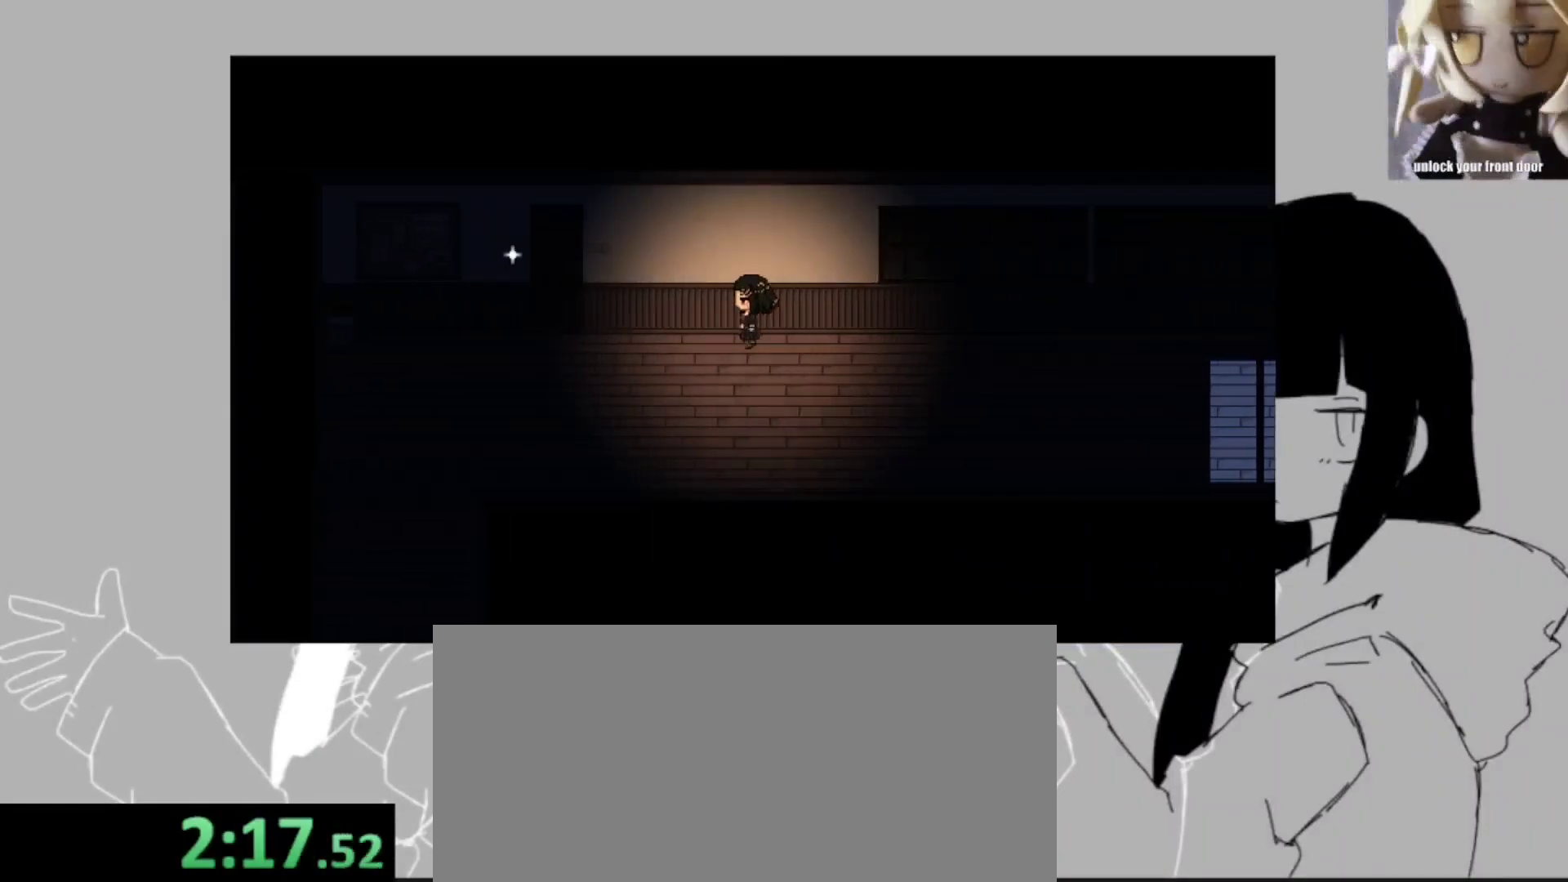
{"keys": ["shift_l", "z"], "events": [[467, "z", "down"]]}
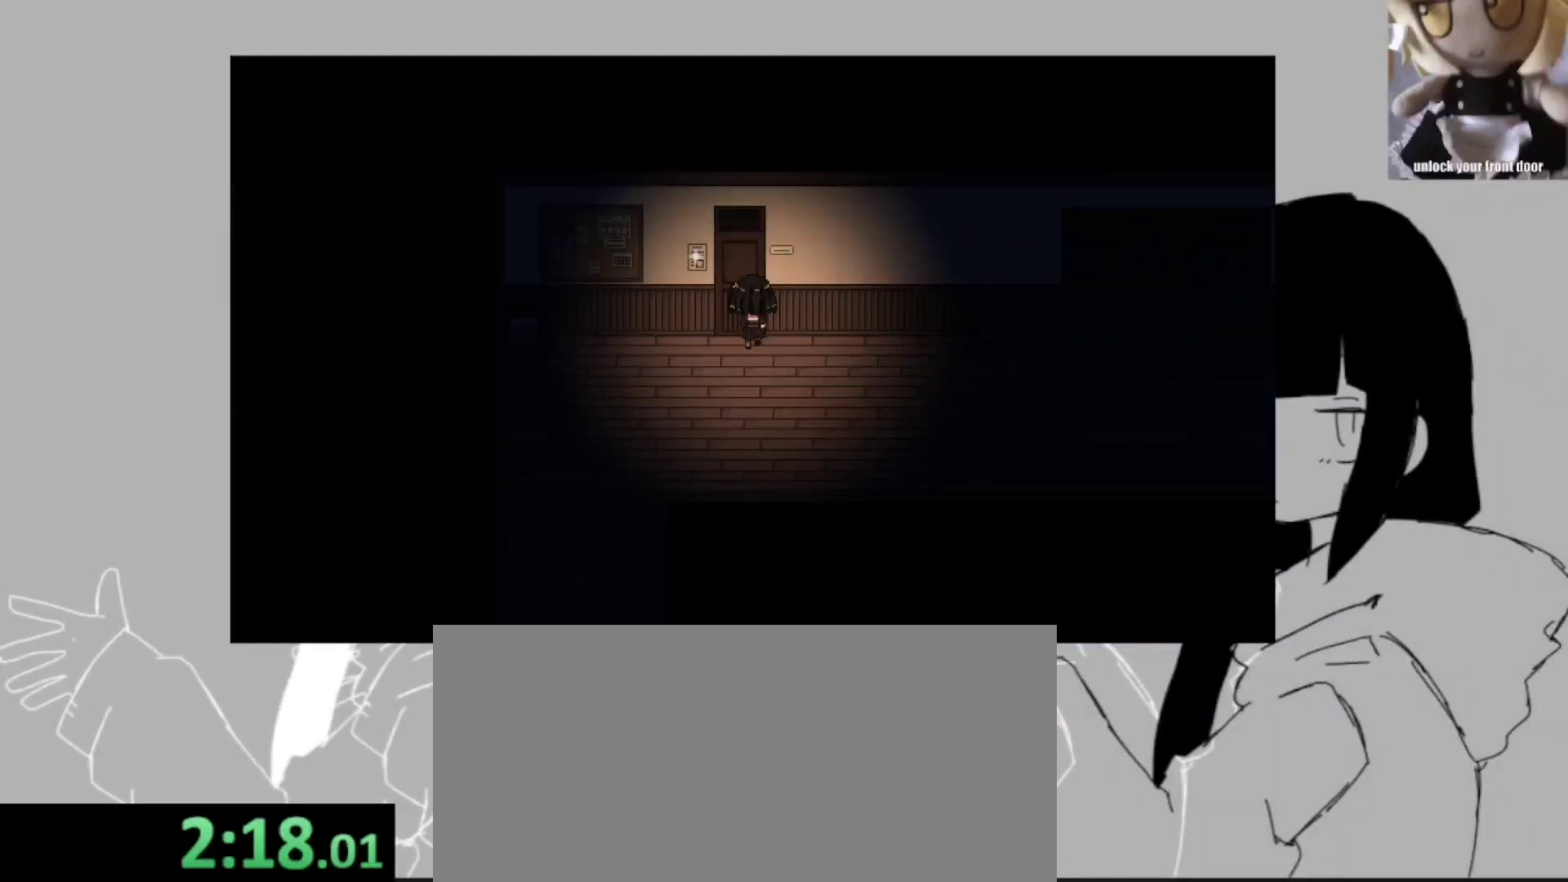
{"keys": ["shift_l"], "events": [[67, "z", "up"], [100, "z", "down"], [200, "z", "up"], [300, "z", "down"], [367, "z", "up"]]}
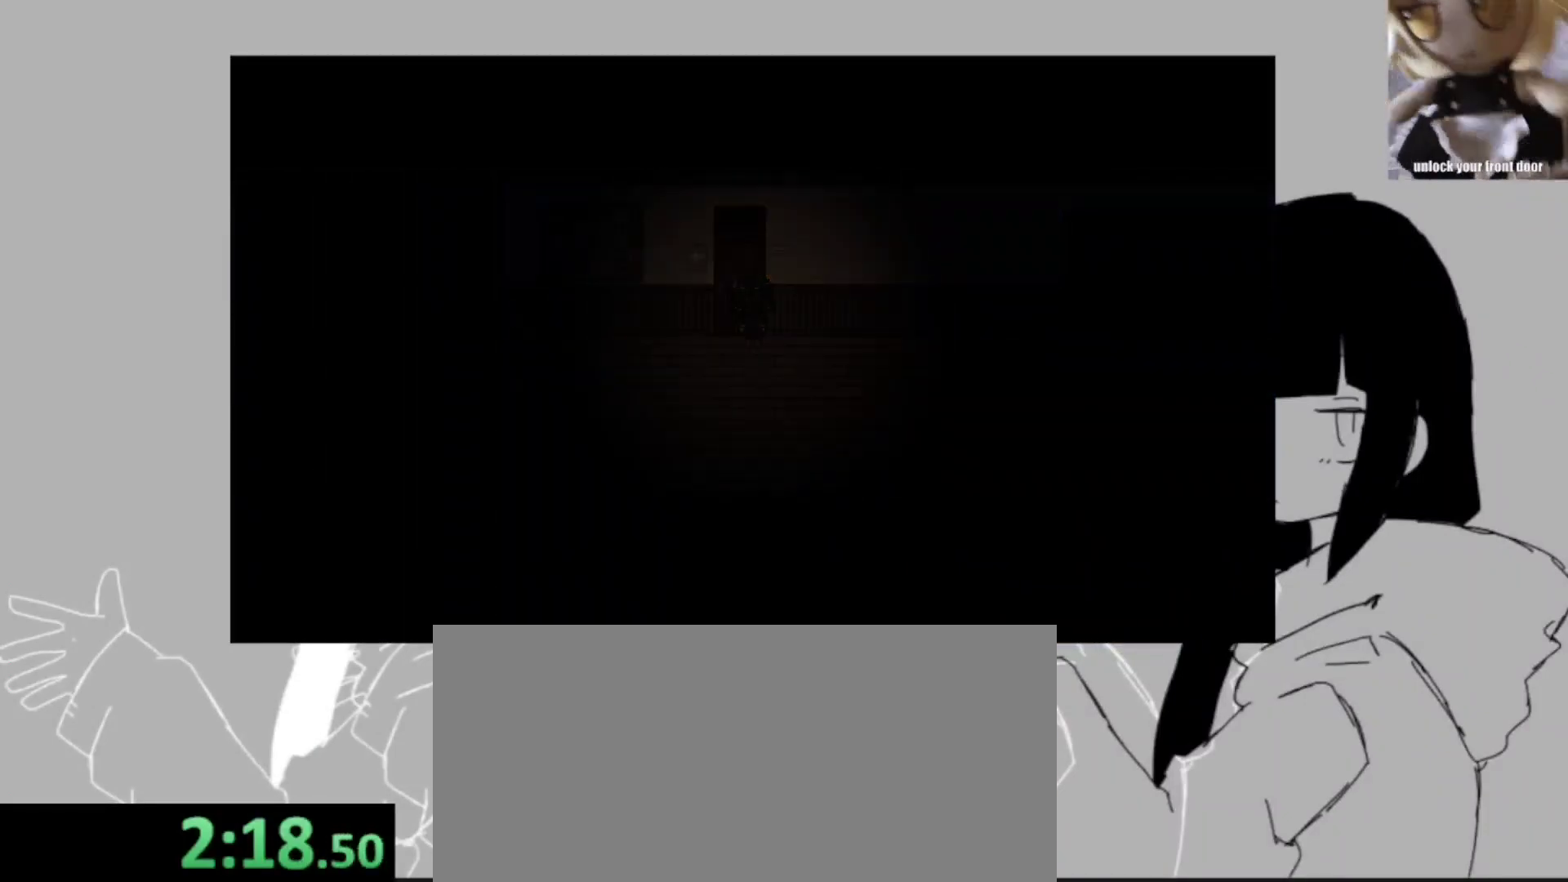
{"keys": ["shift_l"], "events": []}
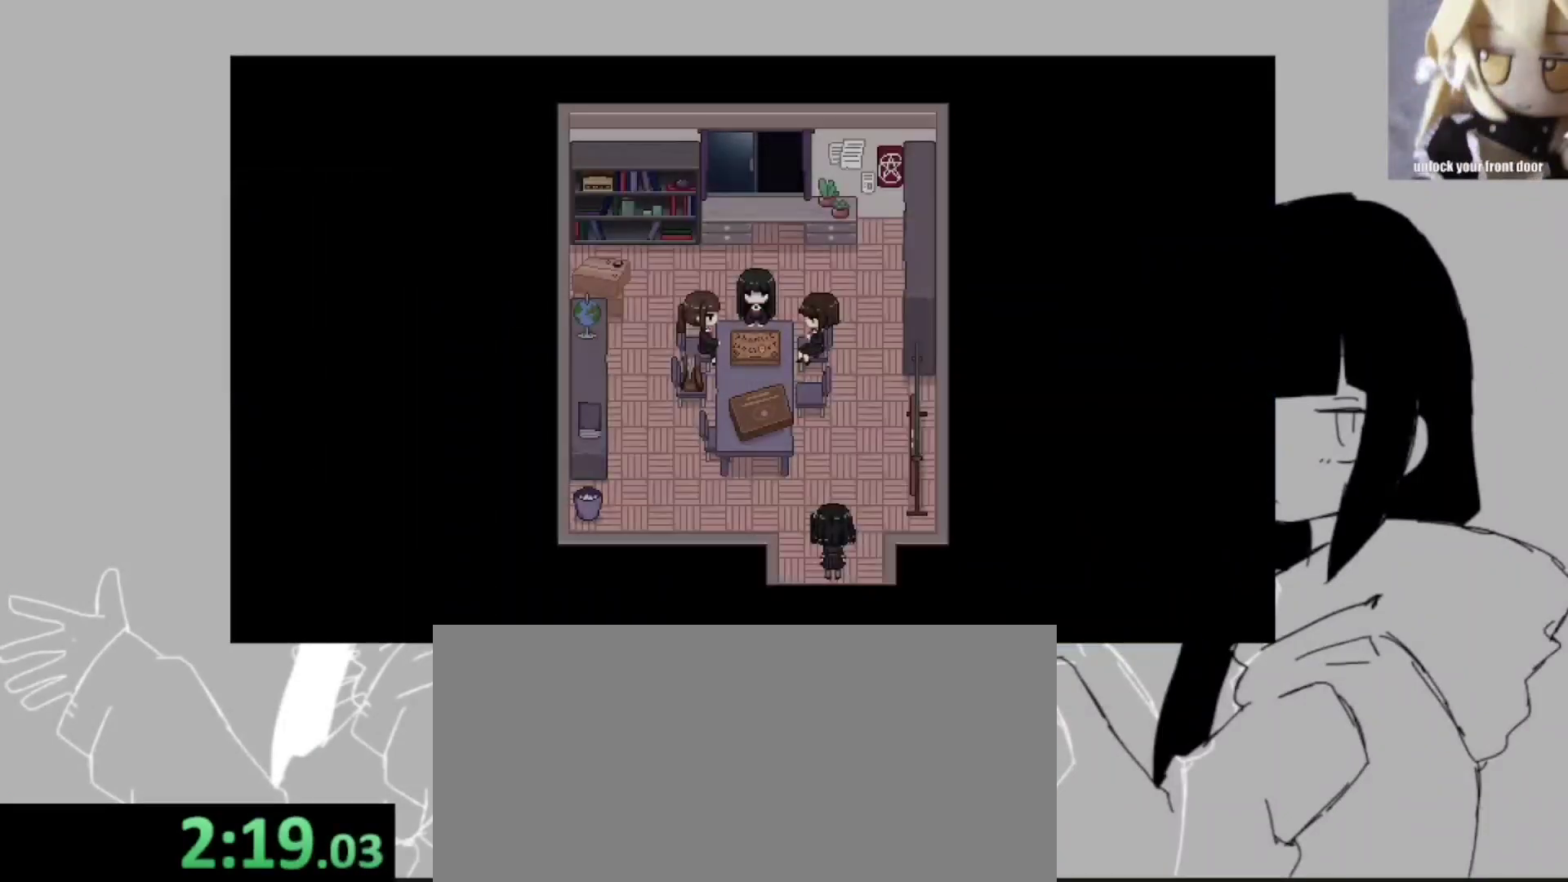
{"keys": ["shift_l"], "events": []}
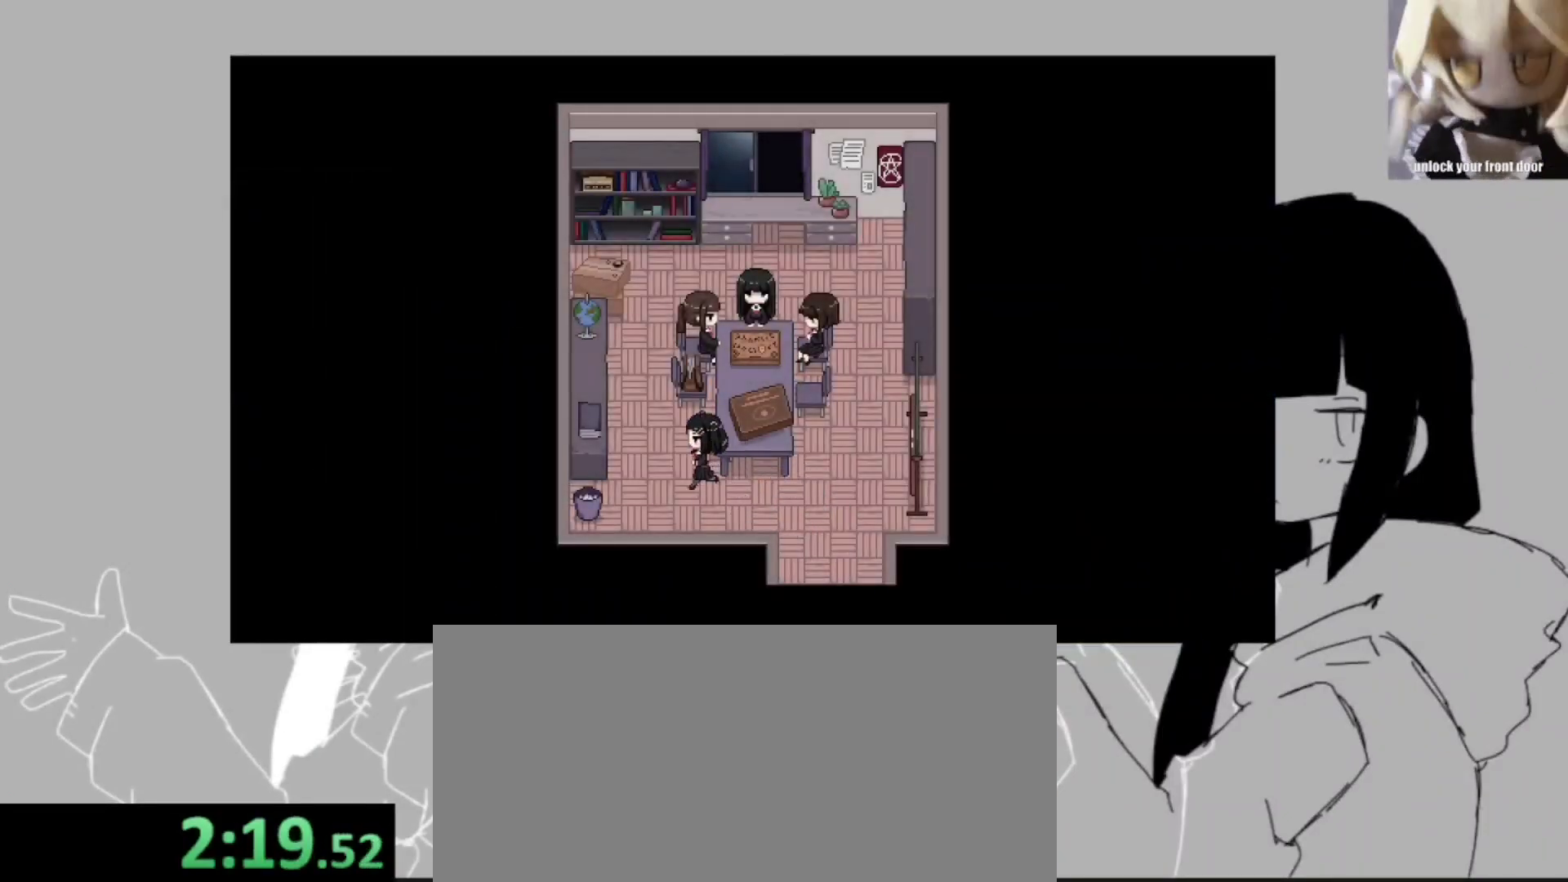
{"keys": [], "events": [[467, "shift_l", "up"]]}
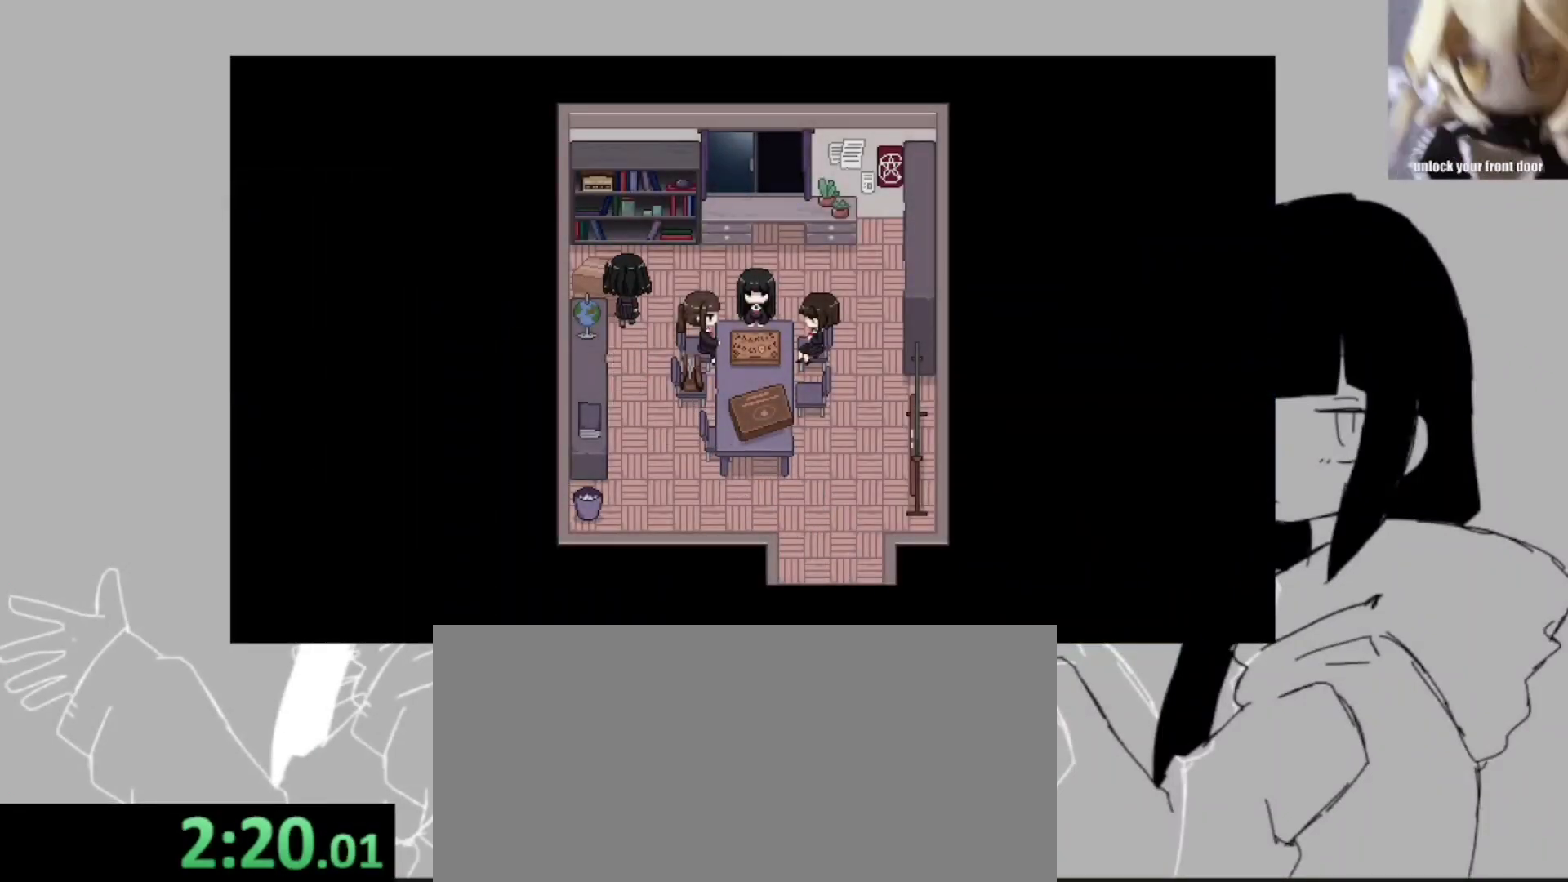
{"keys": [], "events": [[67, "x", "down"], [167, "x", "up"], [167, "z", "down"], [200, "z", "up"]]}
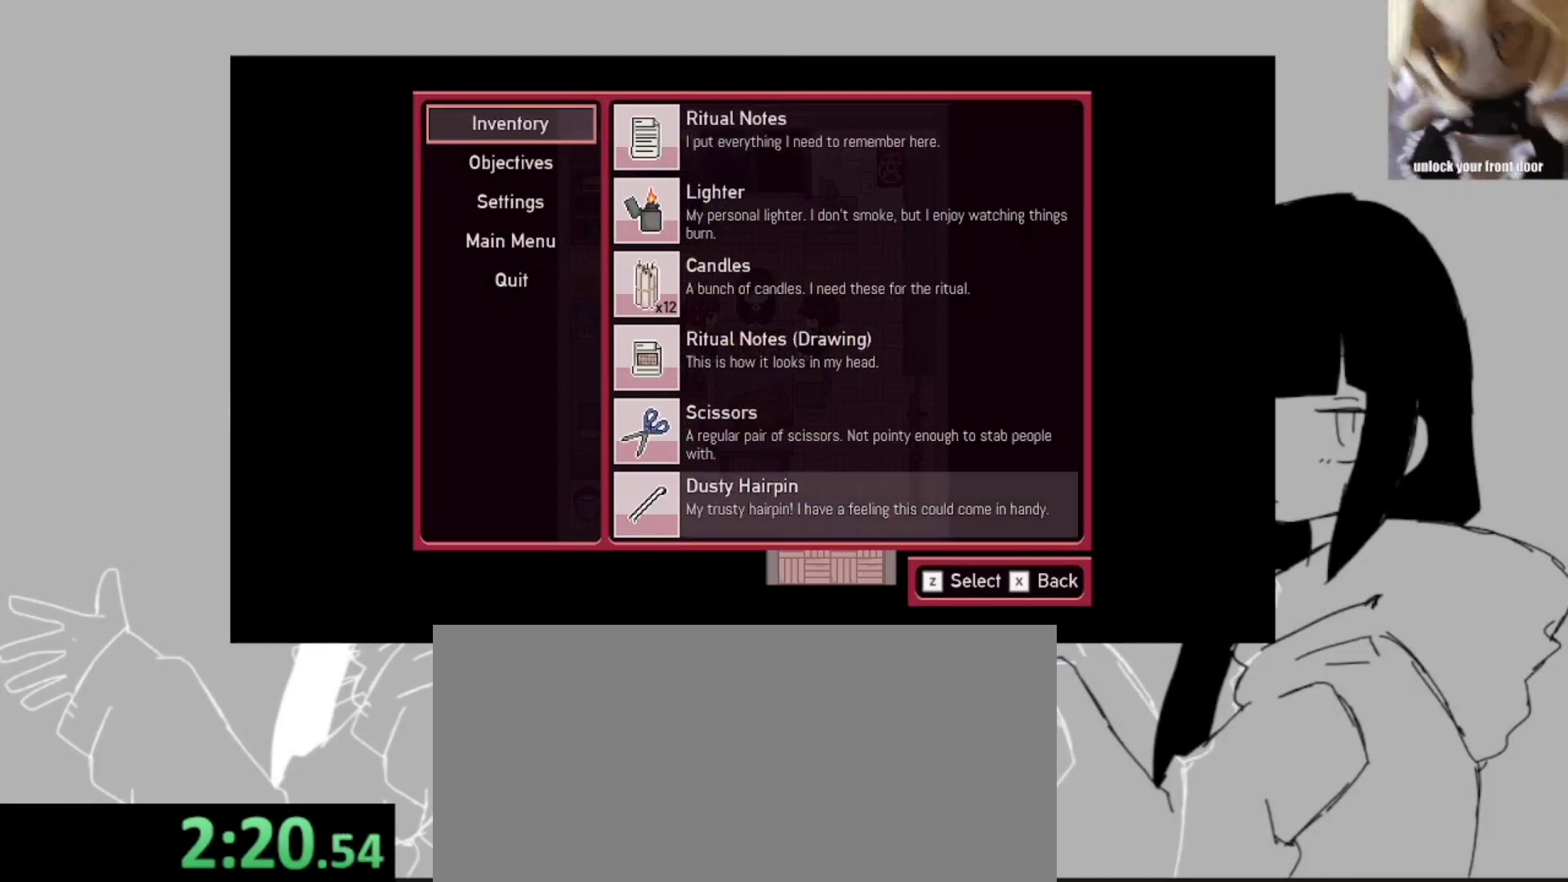
{"keys": [], "events": [[400, "z", "down"], [500, "z", "up"]]}
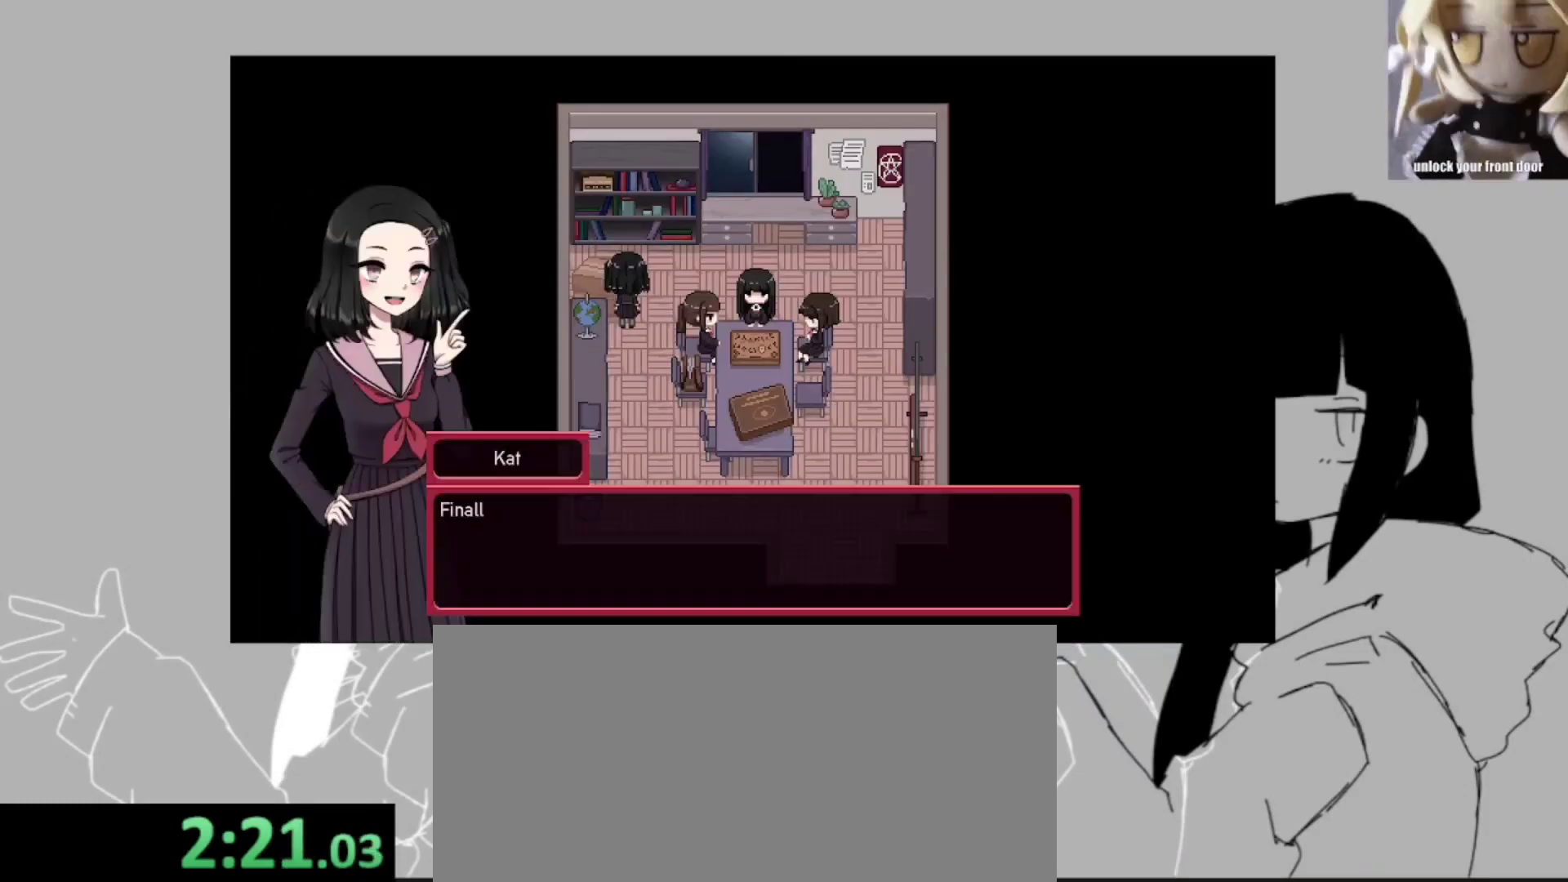
{"keys": ["z"], "events": [[100, "z", "down"], [133, "z", "up"], [300, "z", "down"], [333, "space", "down"], [367, "z", "up"], [433, "space", "up"], [433, "z", "down"]]}
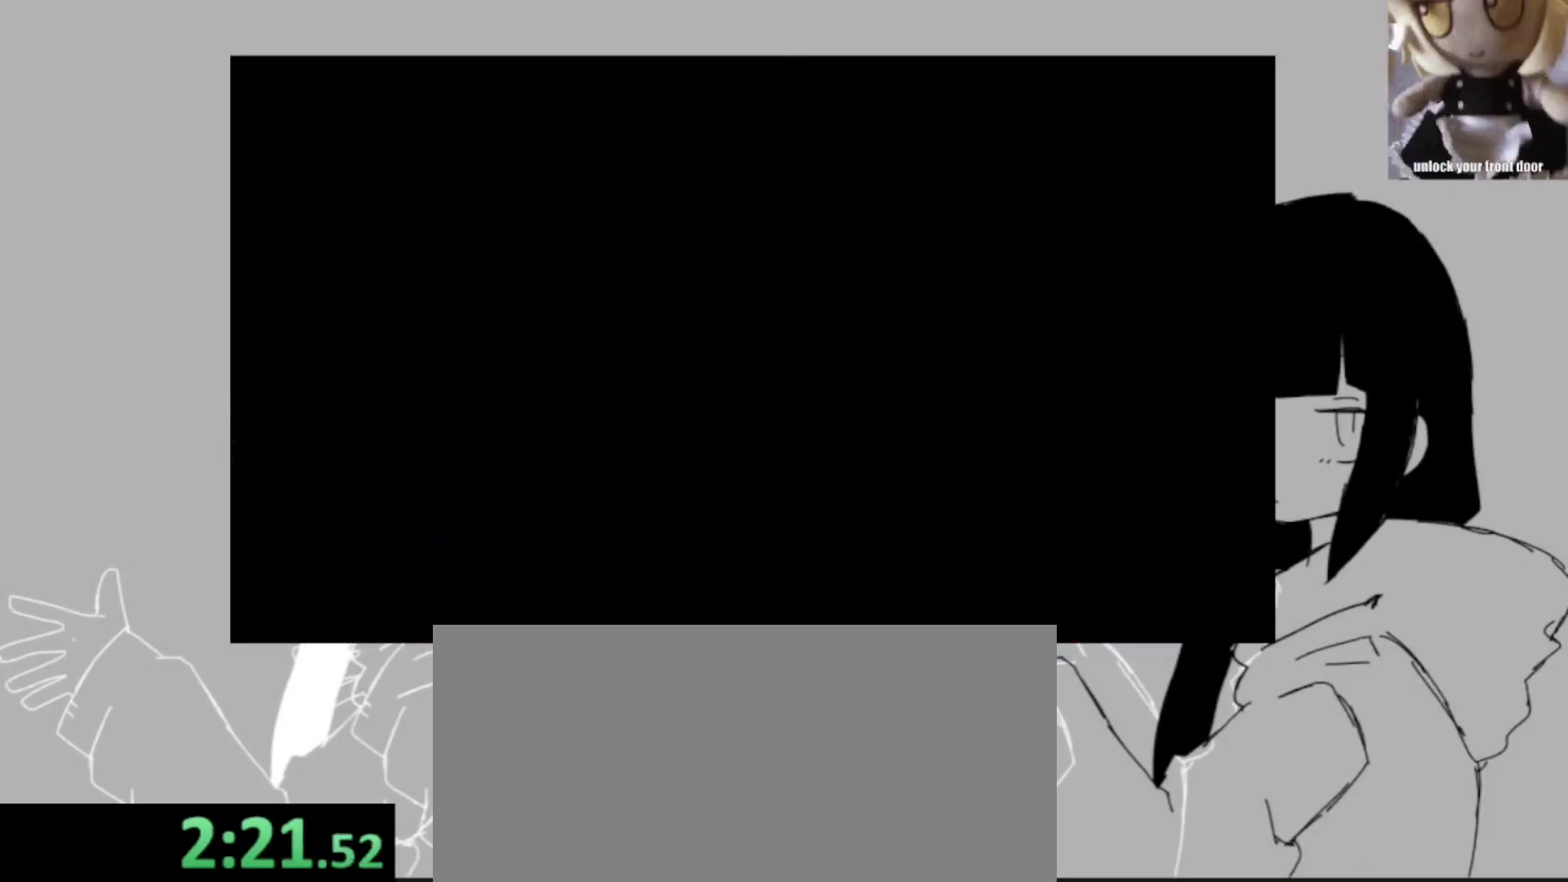
{"keys": [], "events": [[33, "z", "up"], [100, "z", "down"], [200, "z", "up"], [433, "return", "down"], [500, "return", "up"]]}
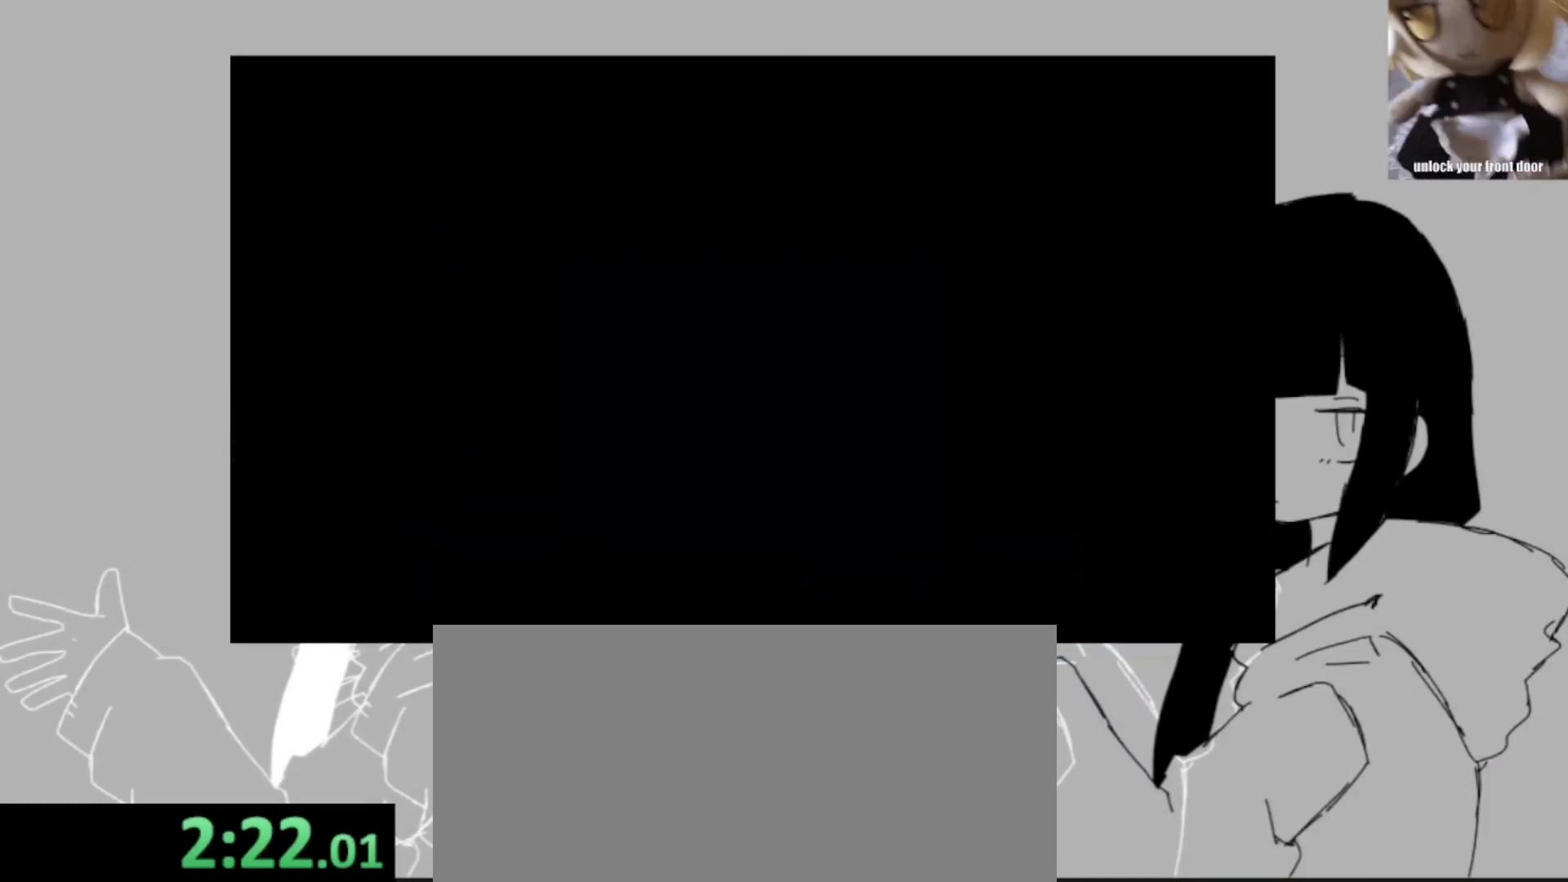
{"keys": ["space"], "events": [[233, "space", "down"], [367, "space", "up"], [367, "z", "down"], [467, "z", "up"], [500, "space", "down"]]}
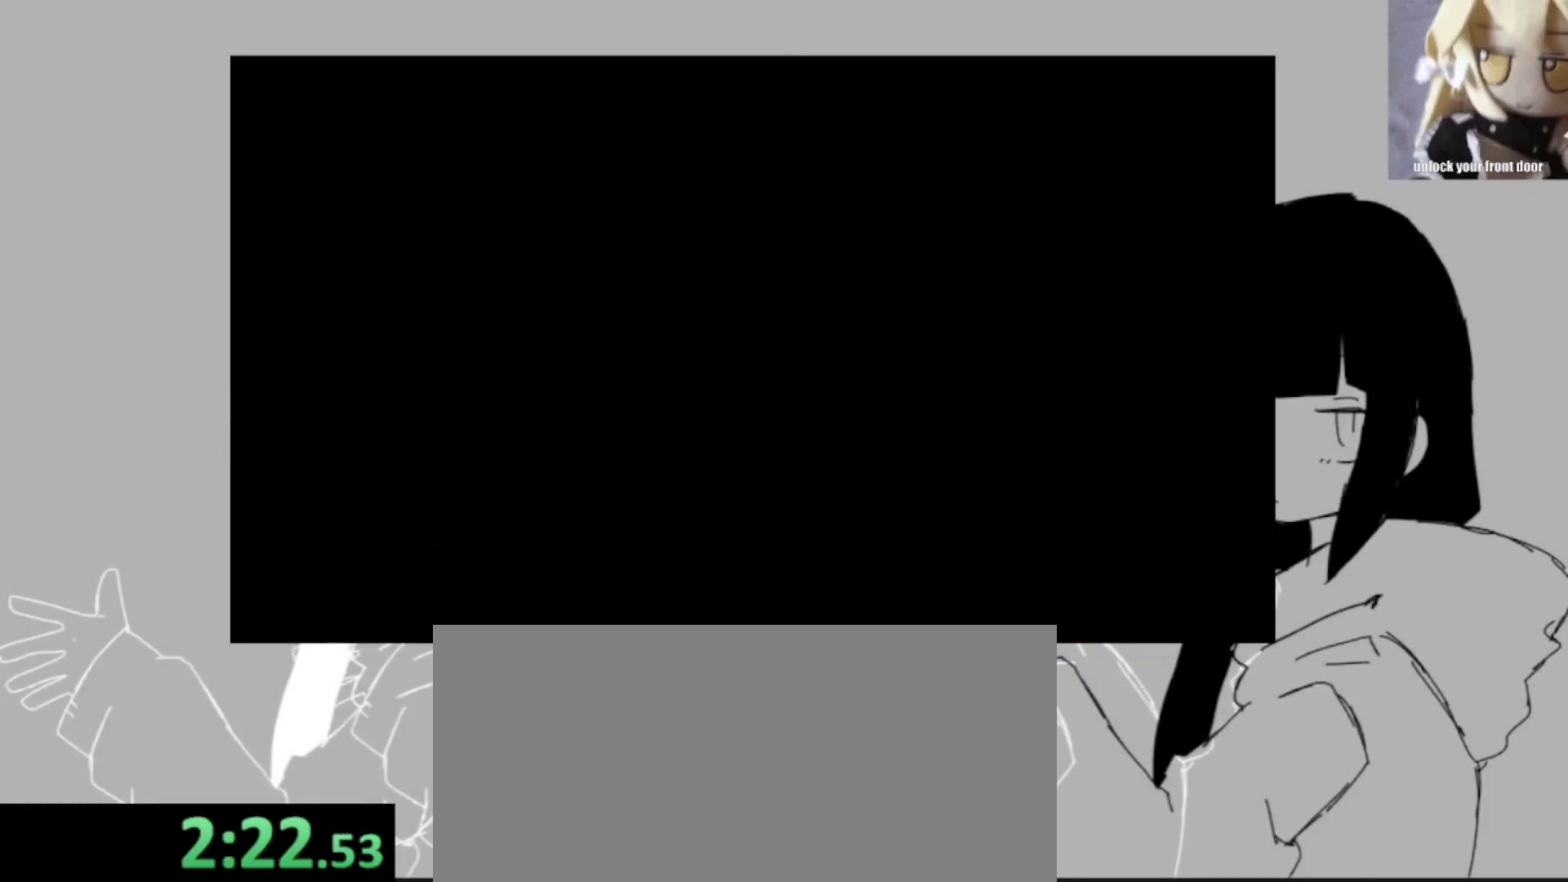
{"keys": ["z"], "events": [[67, "space", "up"], [67, "z", "down"], [133, "z", "up"], [300, "z", "down"], [333, "z", "up"], [433, "z", "down"]]}
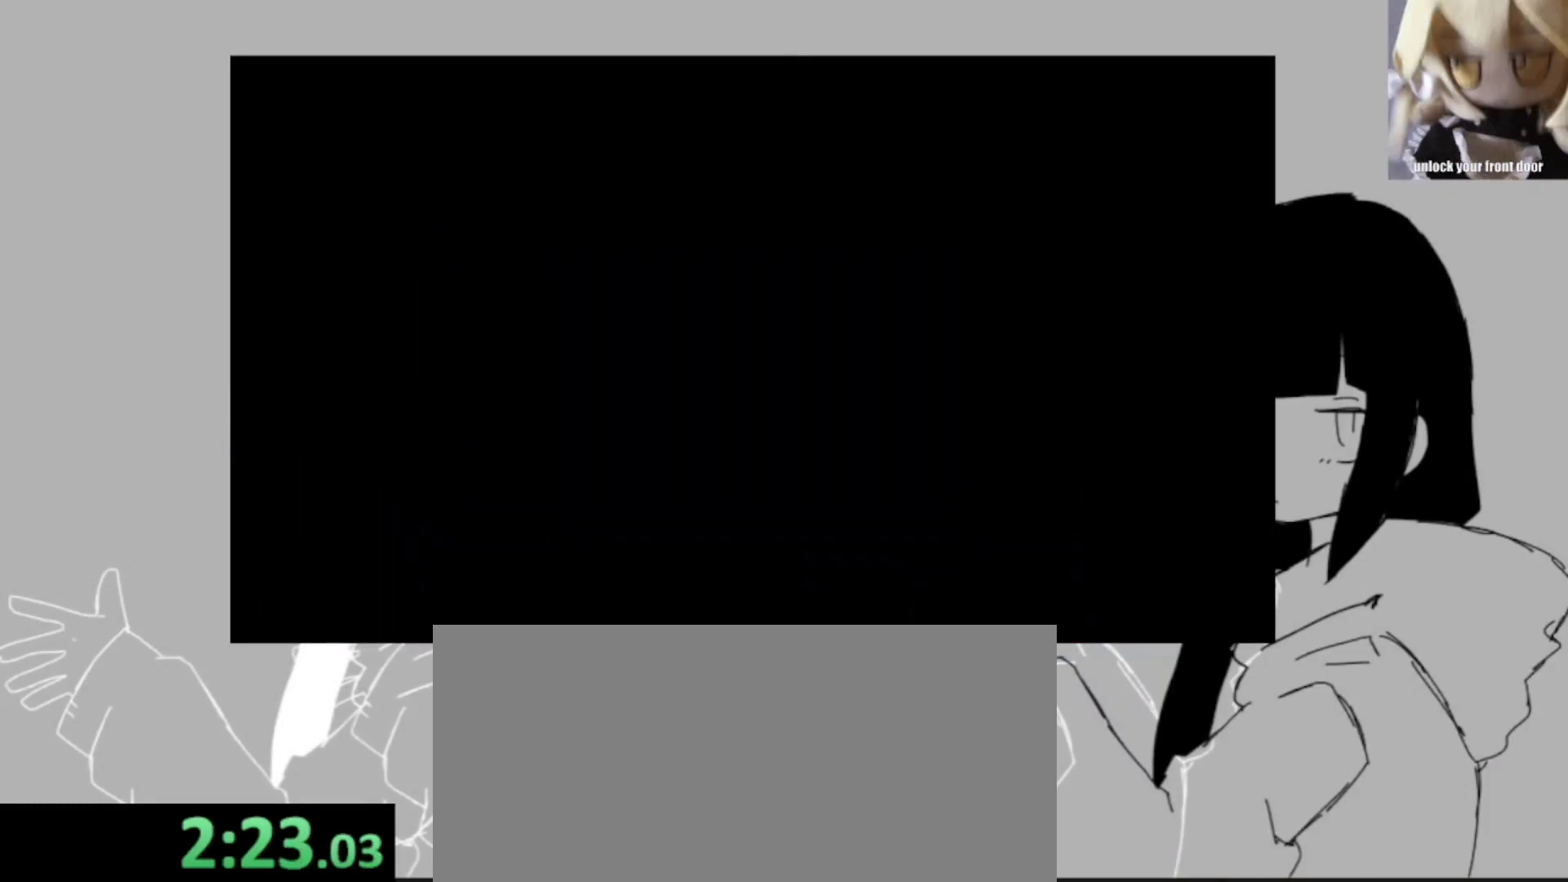
{"keys": ["z"], "events": [[33, "z", "up"], [67, "space", "down"], [100, "space", "up"], [100, "z", "down"], [167, "return", "down"], [200, "return", "up"], [200, "space", "down"], [200, "z", "up"], [300, "space", "up"], [300, "z", "down"], [333, "return", "down"], [400, "return", "up"], [400, "space", "down"], [400, "z", "up"], [500, "space", "up"], [500, "z", "down"]]}
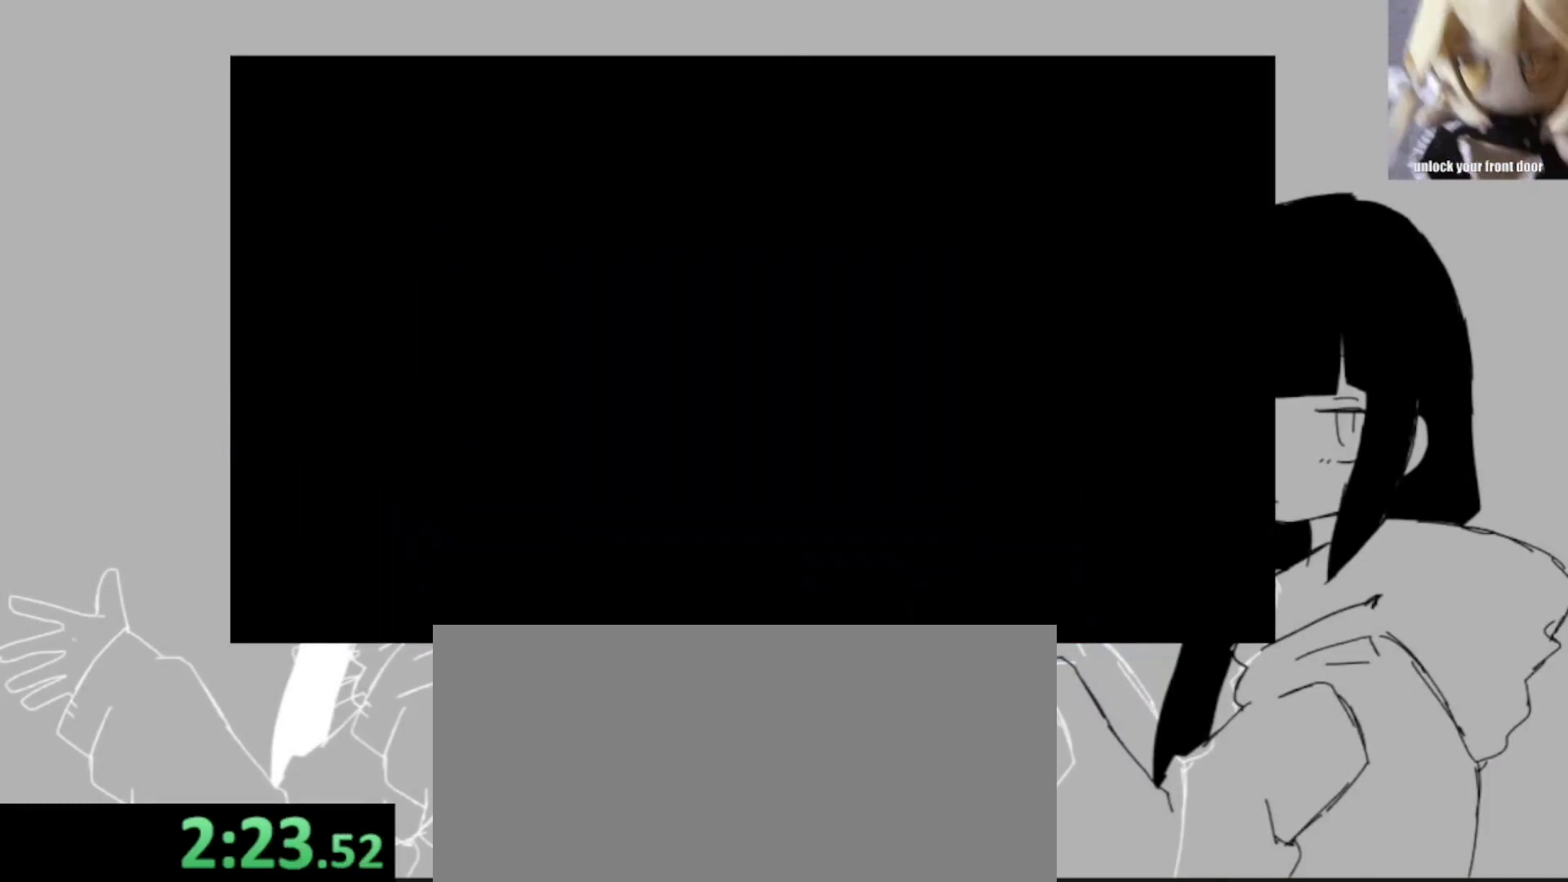
{"keys": ["z"], "events": [[33, "z", "up"], [67, "return", "down"], [67, "space", "down"], [133, "return", "up"], [133, "space", "up"], [167, "return", "down"], [167, "z", "down"], [233, "space", "down"], [233, "z", "up"], [267, "return", "up"], [333, "return", "down"], [333, "space", "up"], [333, "z", "down"], [400, "return", "up"], [400, "space", "down"], [400, "z", "up"], [467, "return", "down"], [467, "space", "up"], [500, "return", "up"], [500, "z", "down"]]}
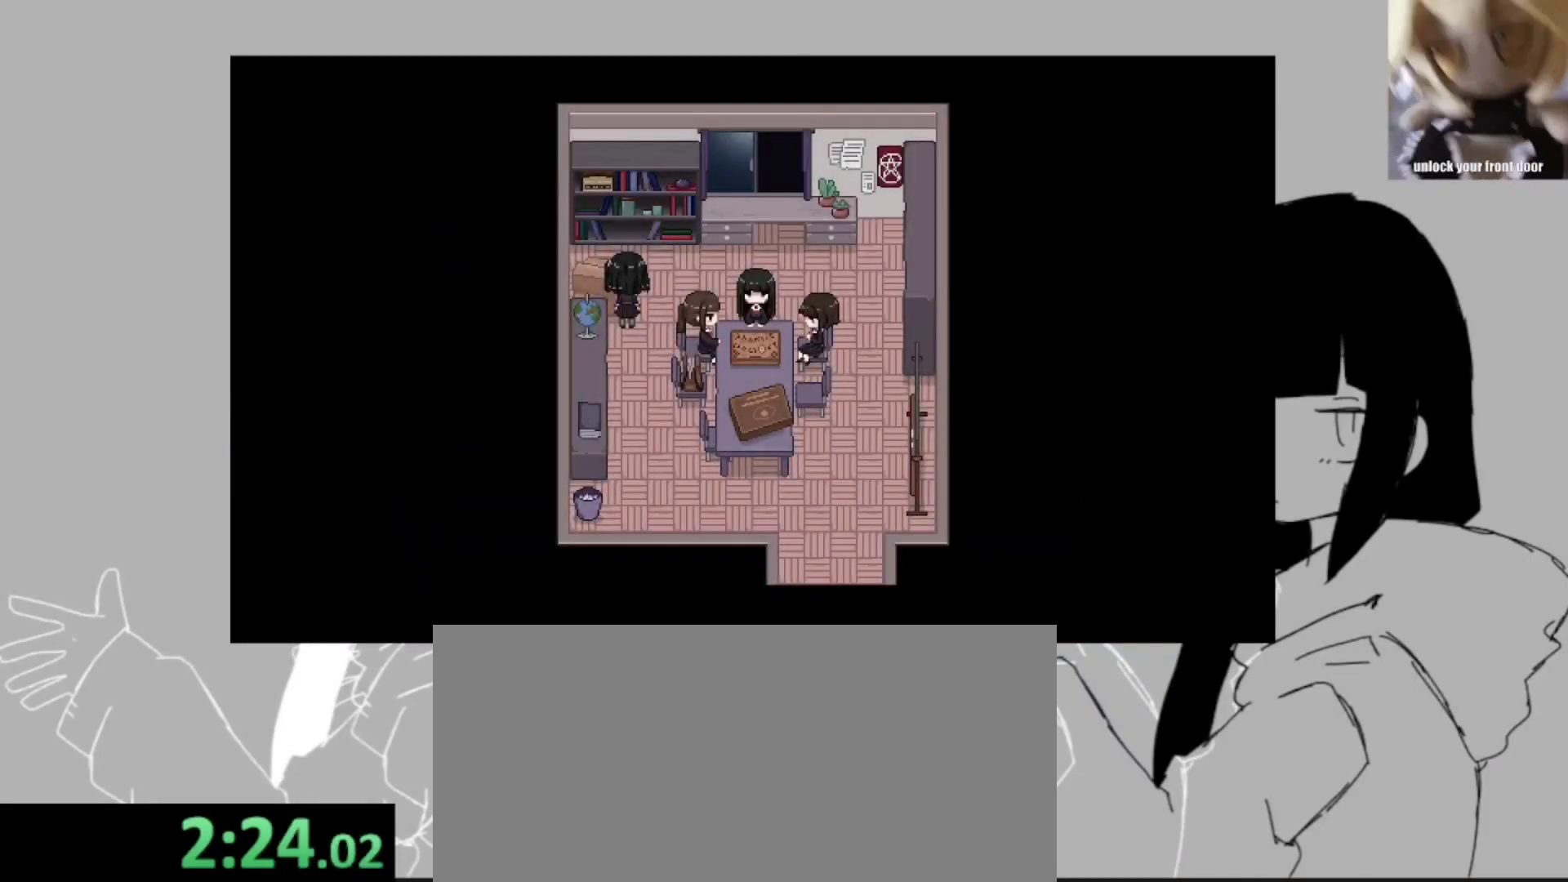
{"keys": ["return"], "events": [[67, "z", "up"], [100, "return", "down"], [100, "space", "down"], [133, "return", "up"], [133, "space", "up"], [200, "return", "down"], [200, "z", "down"], [233, "return", "up"], [233, "space", "down"], [233, "z", "up"], [300, "return", "down"], [333, "space", "up"], [333, "z", "down"], [367, "return", "up"], [433, "return", "down"], [433, "space", "down"], [433, "z", "up"], [467, "space", "up"]]}
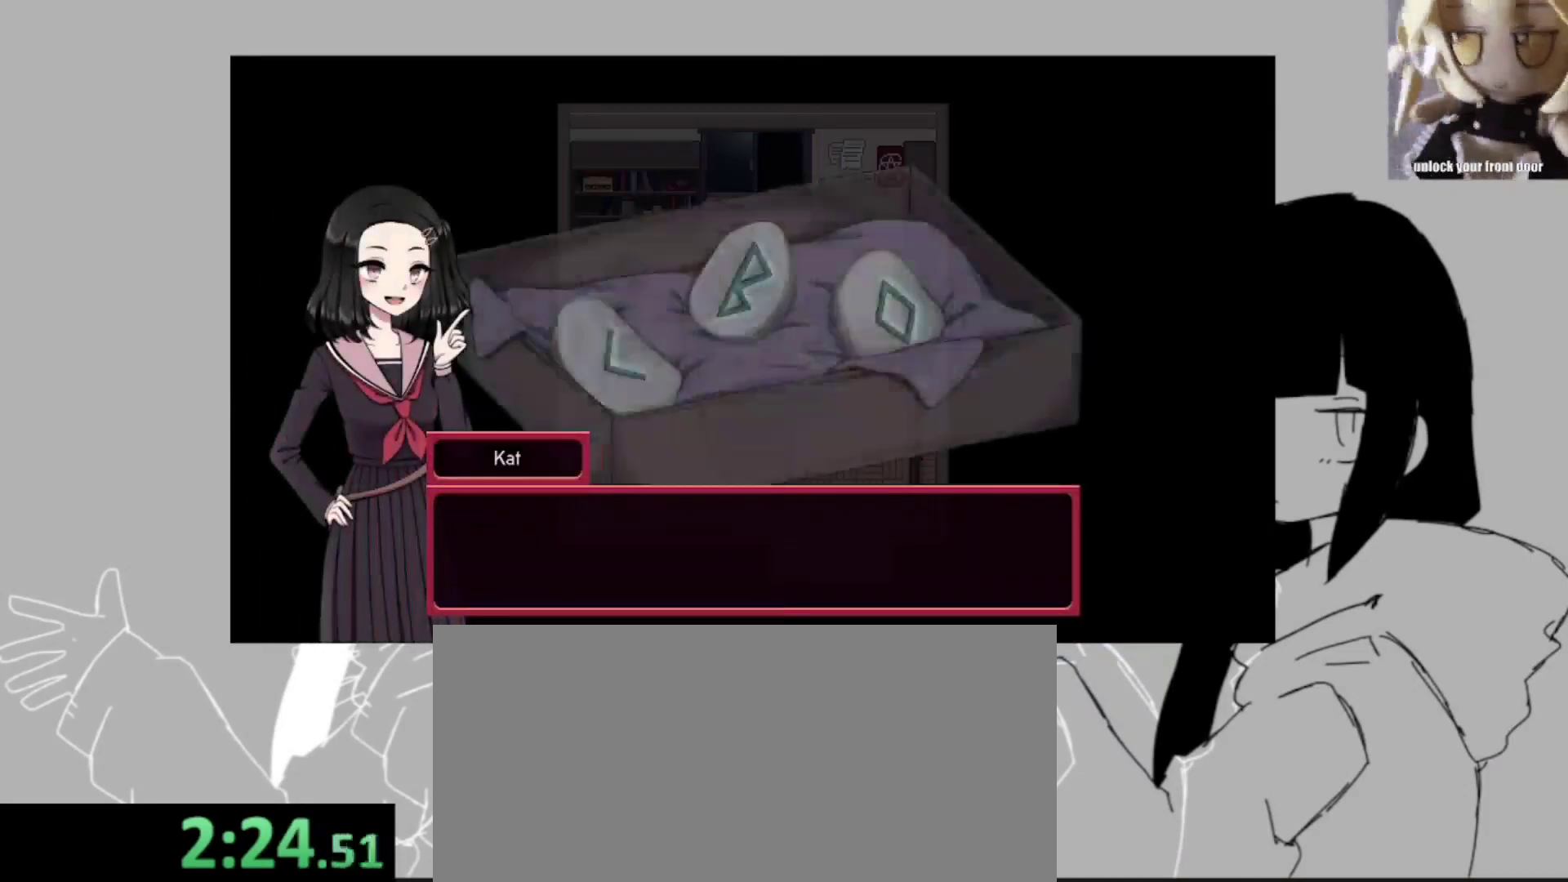
{"keys": ["z"], "events": [[33, "return", "up"], [33, "z", "down"], [67, "return", "down"], [100, "return", "up"], [100, "z", "up"], [167, "z", "down"], [267, "z", "up"], [333, "z", "down"], [433, "z", "up"], [500, "z", "down"]]}
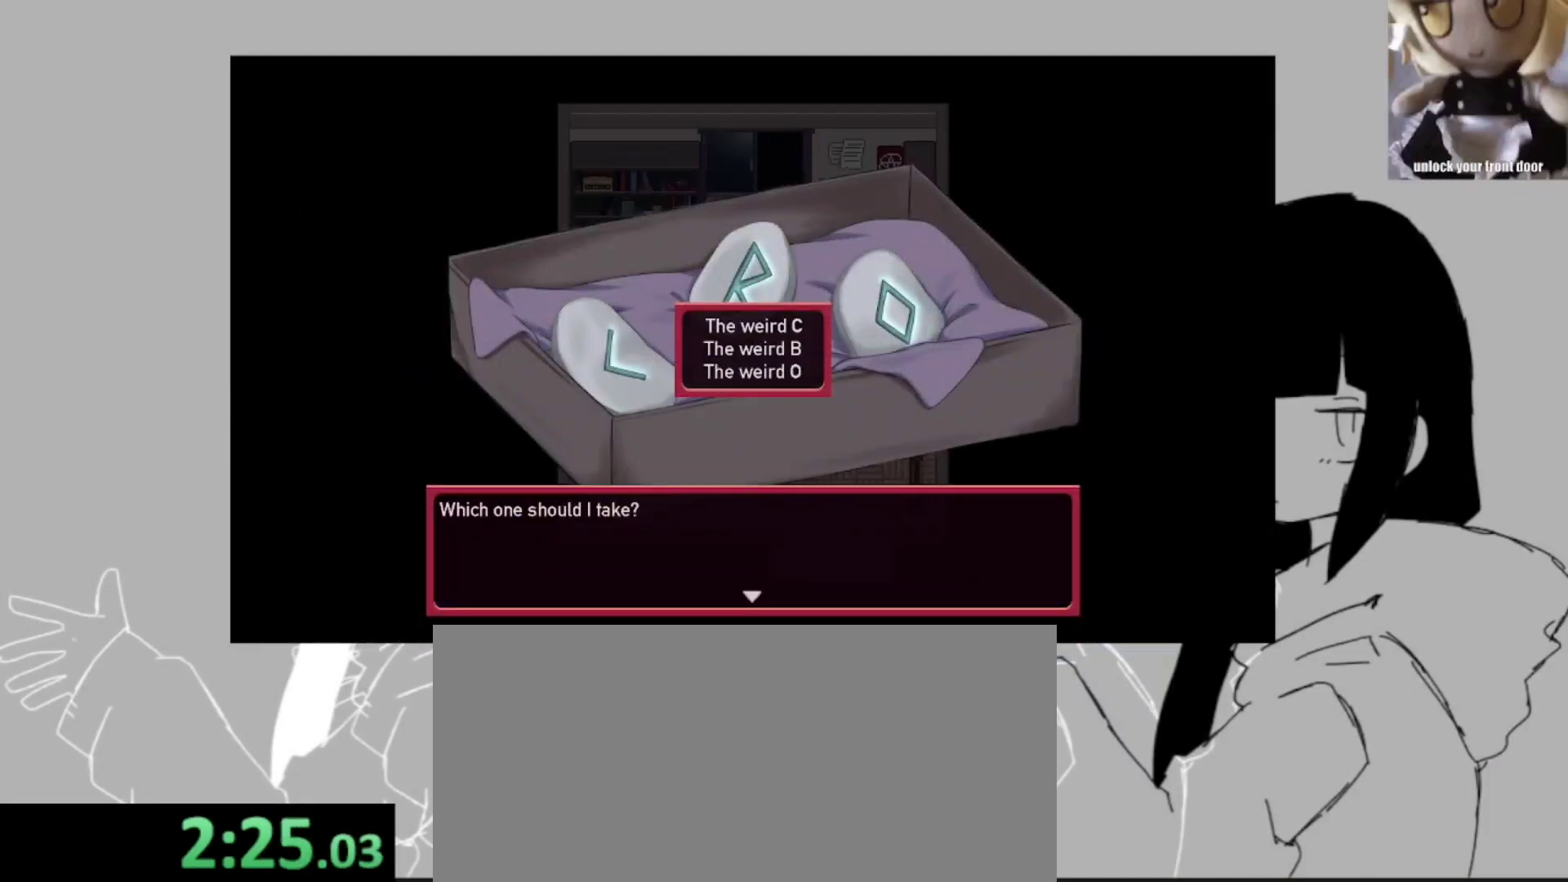
{"keys": [], "events": [[67, "z", "up"], [167, "z", "down"], [233, "z", "up"], [300, "z", "down"], [467, "z", "up"]]}
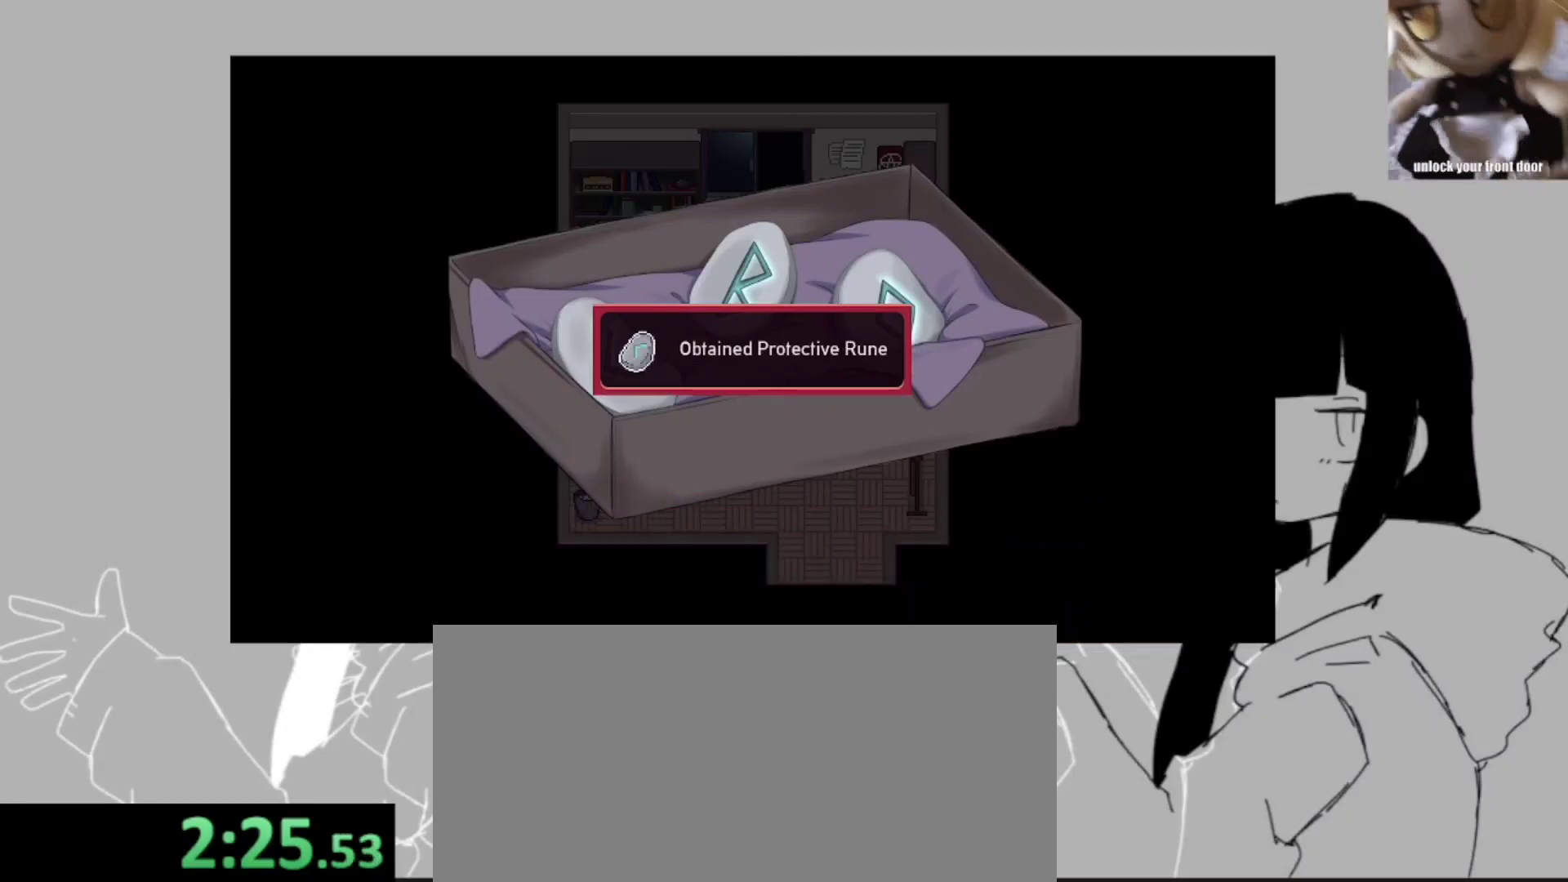
{"keys": ["shift_l"], "events": [[133, "z", "down"], [233, "z", "up"], [433, "shift_l", "down"]]}
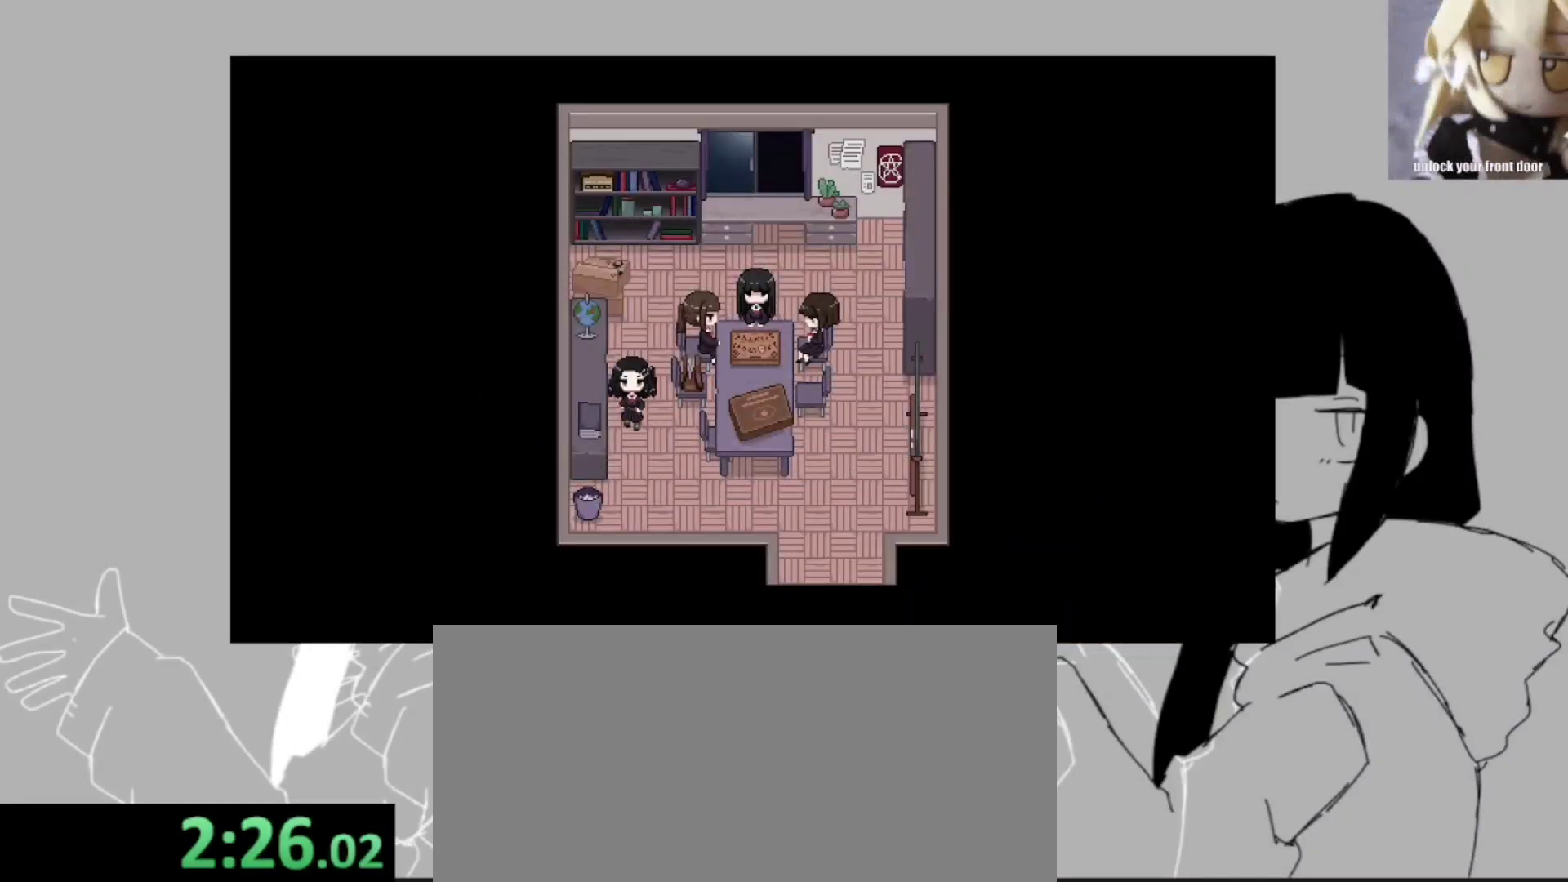
{"keys": ["shift_l"], "events": []}
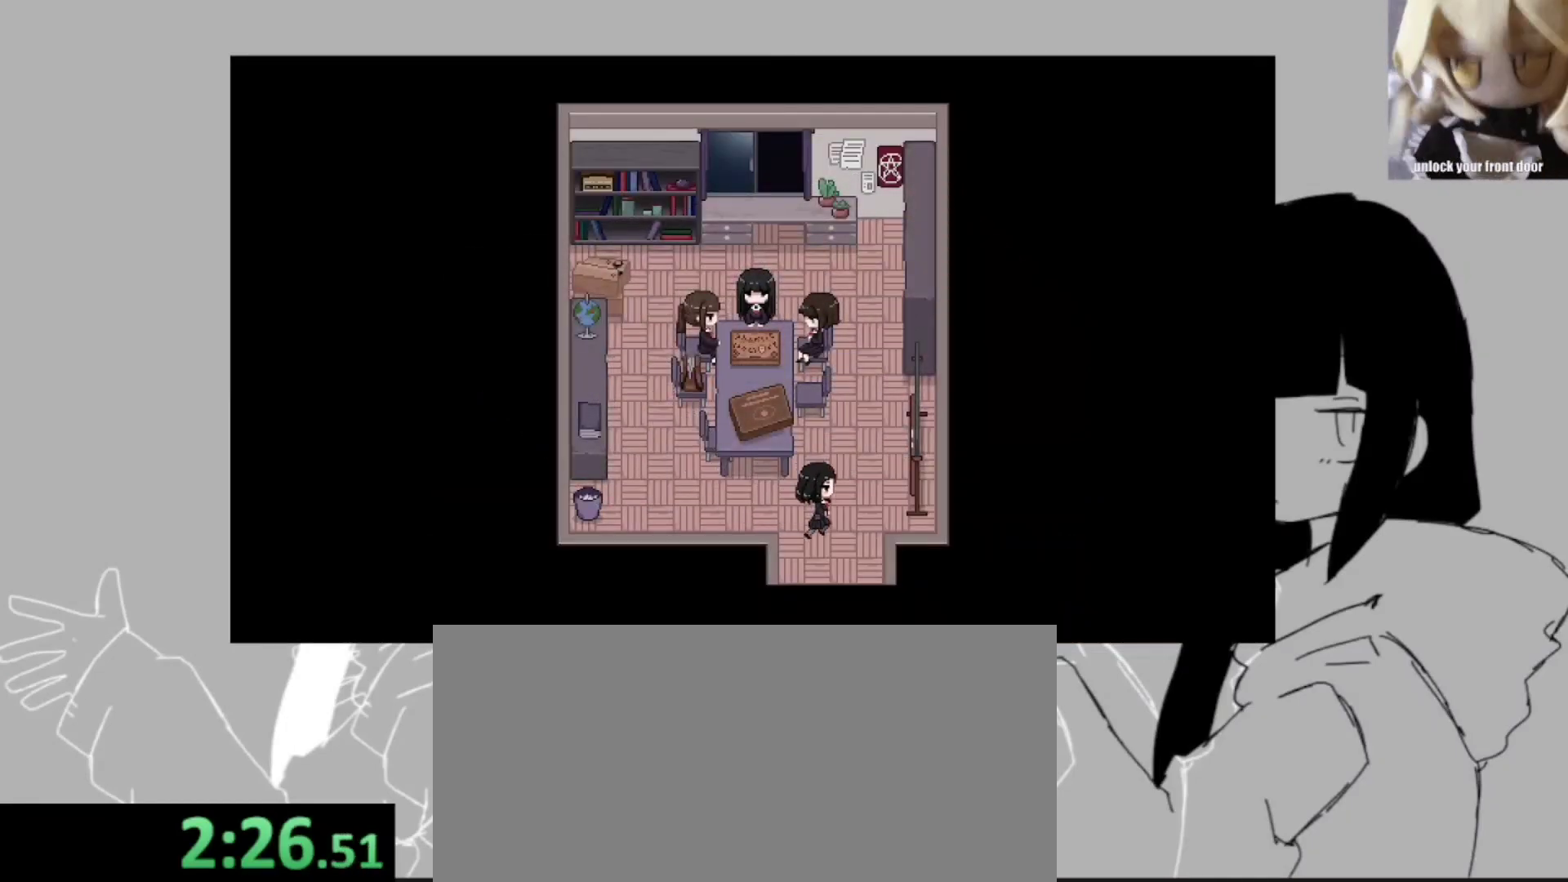
{"keys": ["shift_l"], "events": [[133, "z", "down"], [233, "z", "up"], [333, "z", "down"], [367, "z", "up"], [467, "z", "down"], [500, "z", "up"]]}
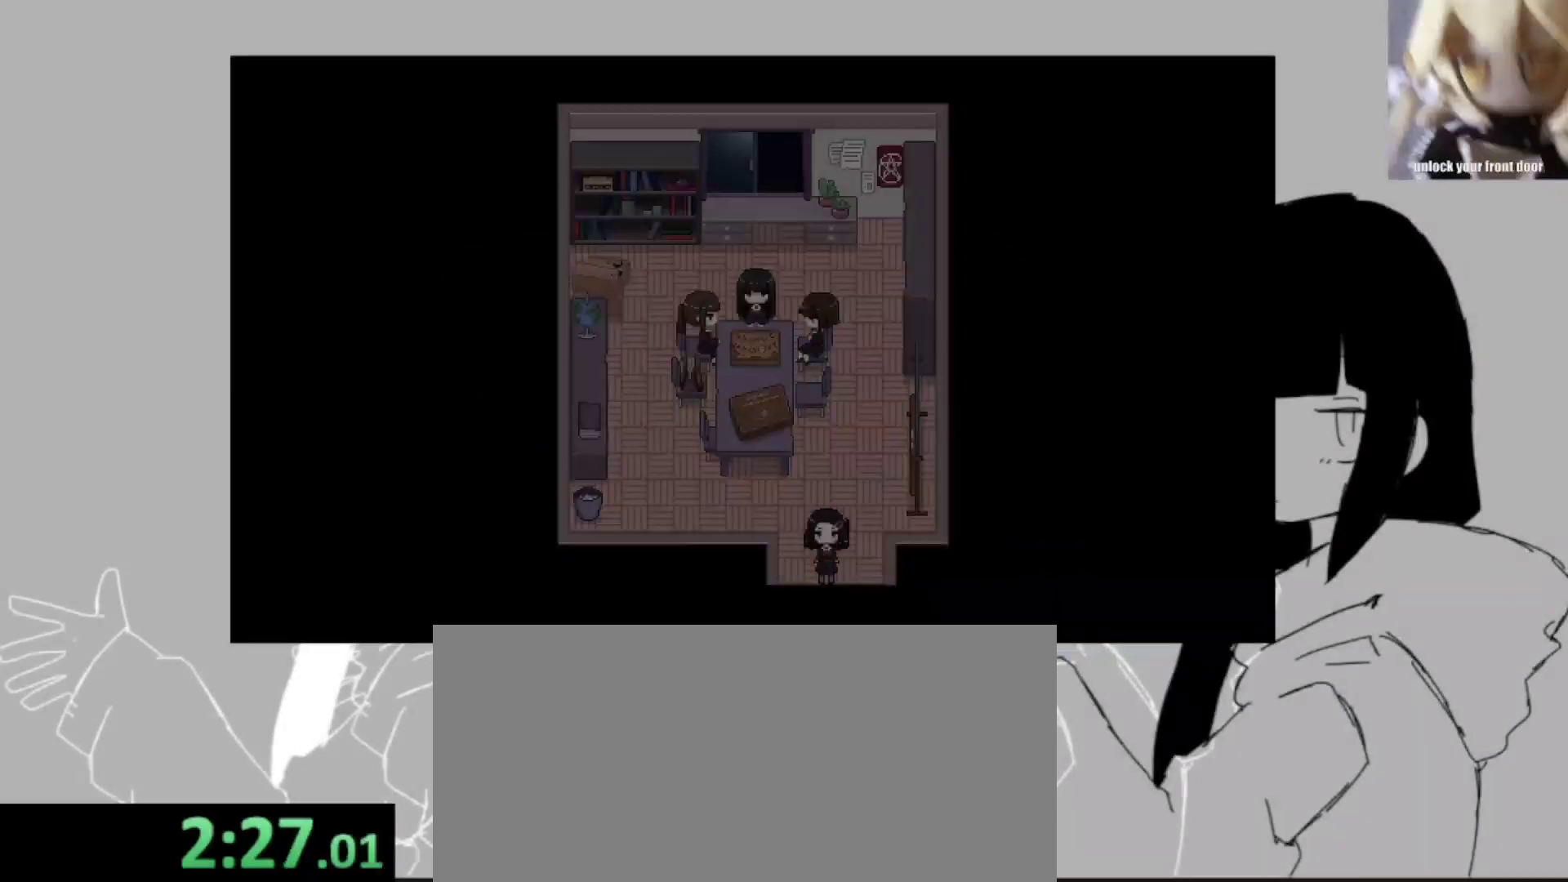
{"keys": ["shift_l", "z"], "events": [[100, "z", "down"], [200, "z", "up"], [300, "z", "down"], [367, "z", "up"], [467, "z", "down"]]}
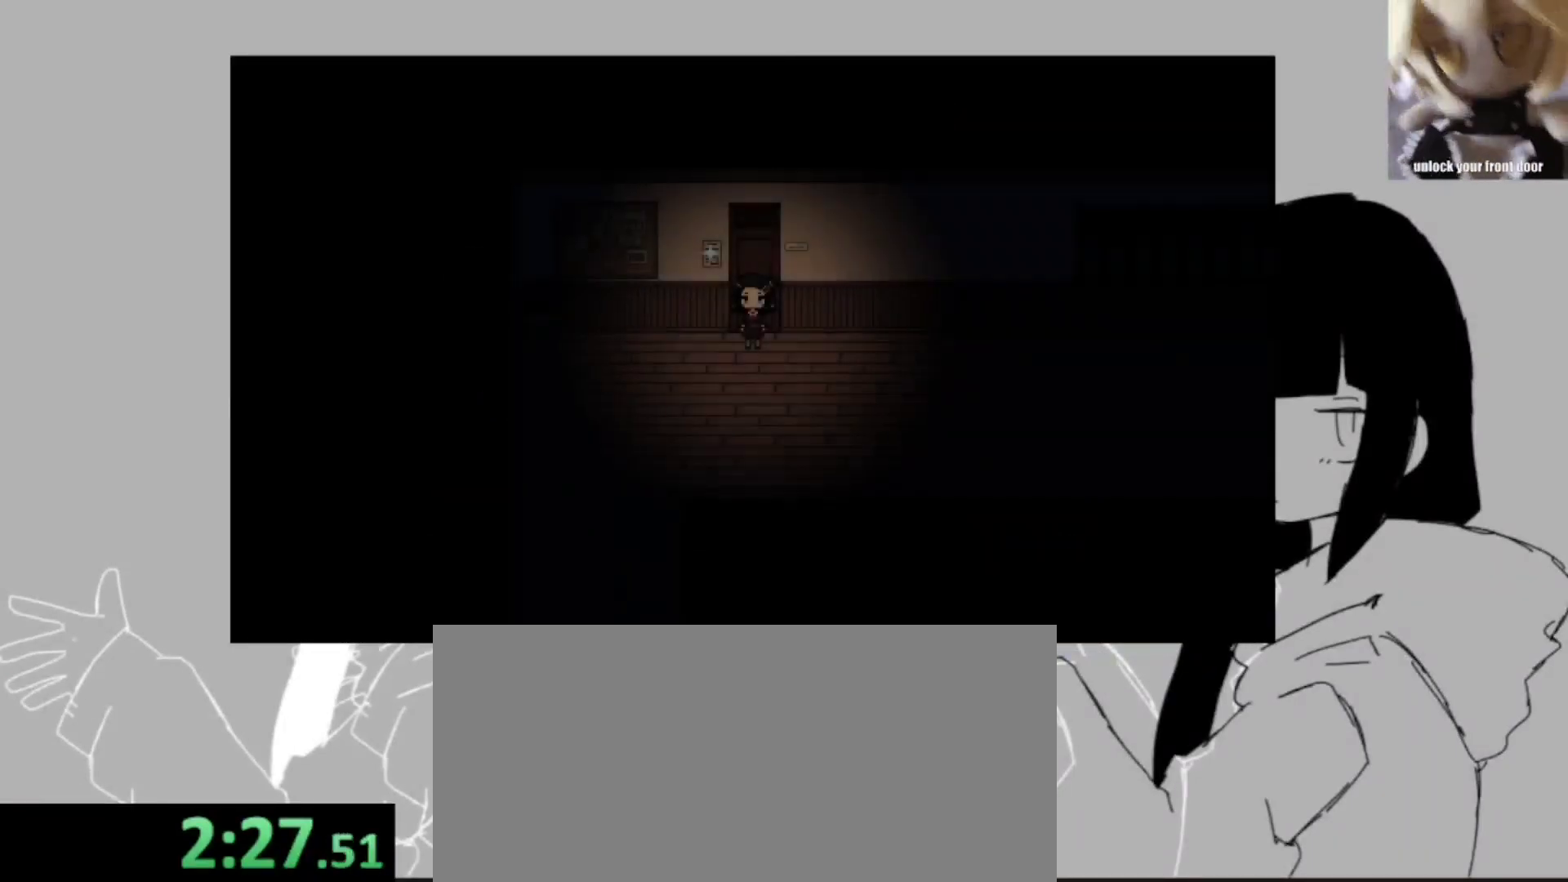
{"keys": ["shift_l"], "events": [[67, "z", "up"], [167, "z", "down"], [300, "z", "up"]]}